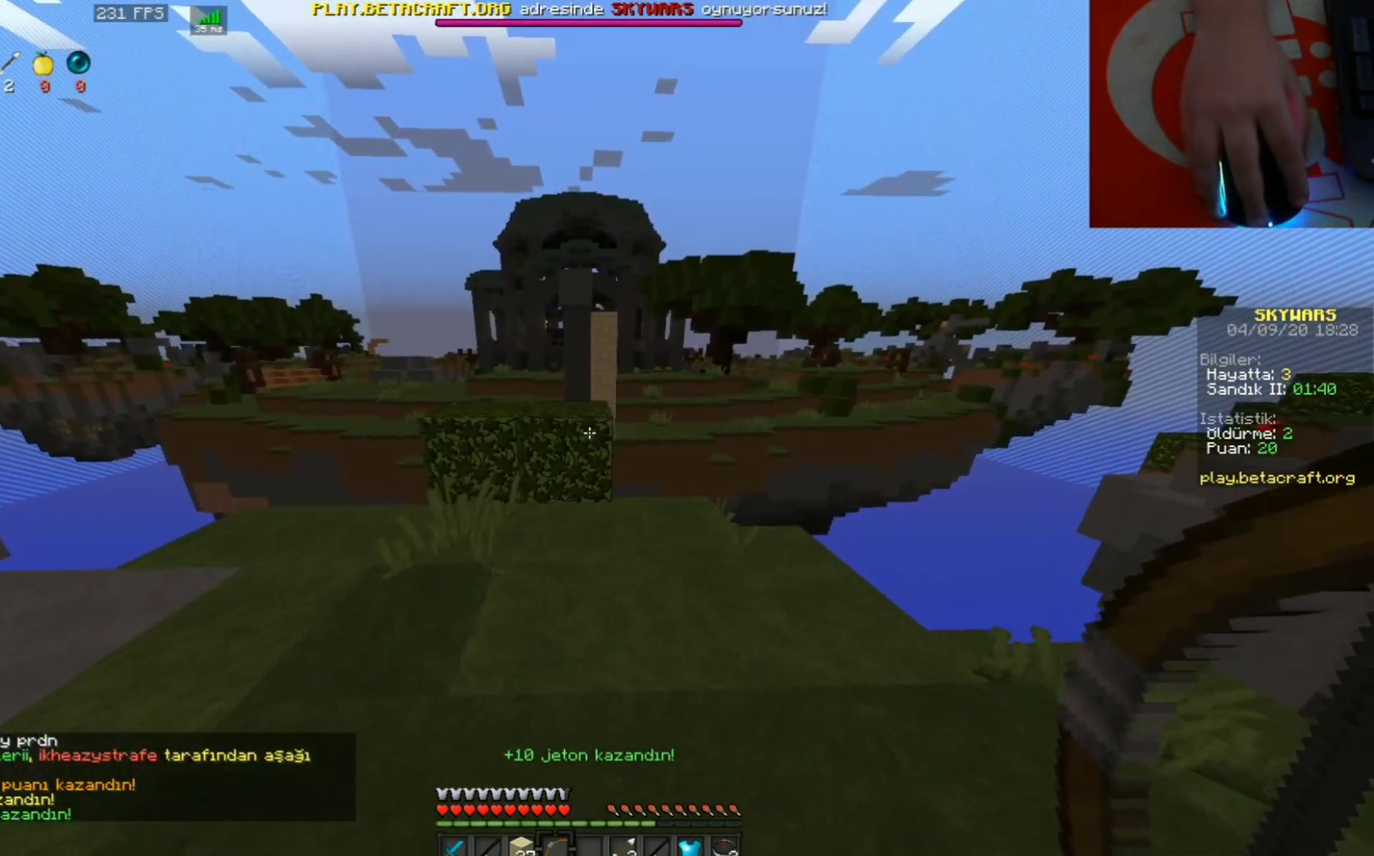
Gameplay with keyboard and mouse; each line is a JSON object with the keys and mouse buttons held at the frame after it. "events" lists presses ("down") and releases ("up") of "a", "d", "s", "space", "w", "mouse_left" and "mouse_right" between this image and that frame as [ms after this image, input, new state], when the widget could be followed in between. "mouse_left", "mouse_right" = the "left", "right" buttons of the "mouse" list. No other keys are recorded. Fast repeated clicks can show as one long hold. Mouse movement is not recorded.
{"keys": ["w"], "mouse": [], "events": [[233, "w", "down"], [333, "w", "up"], [400, "w", "down"]]}
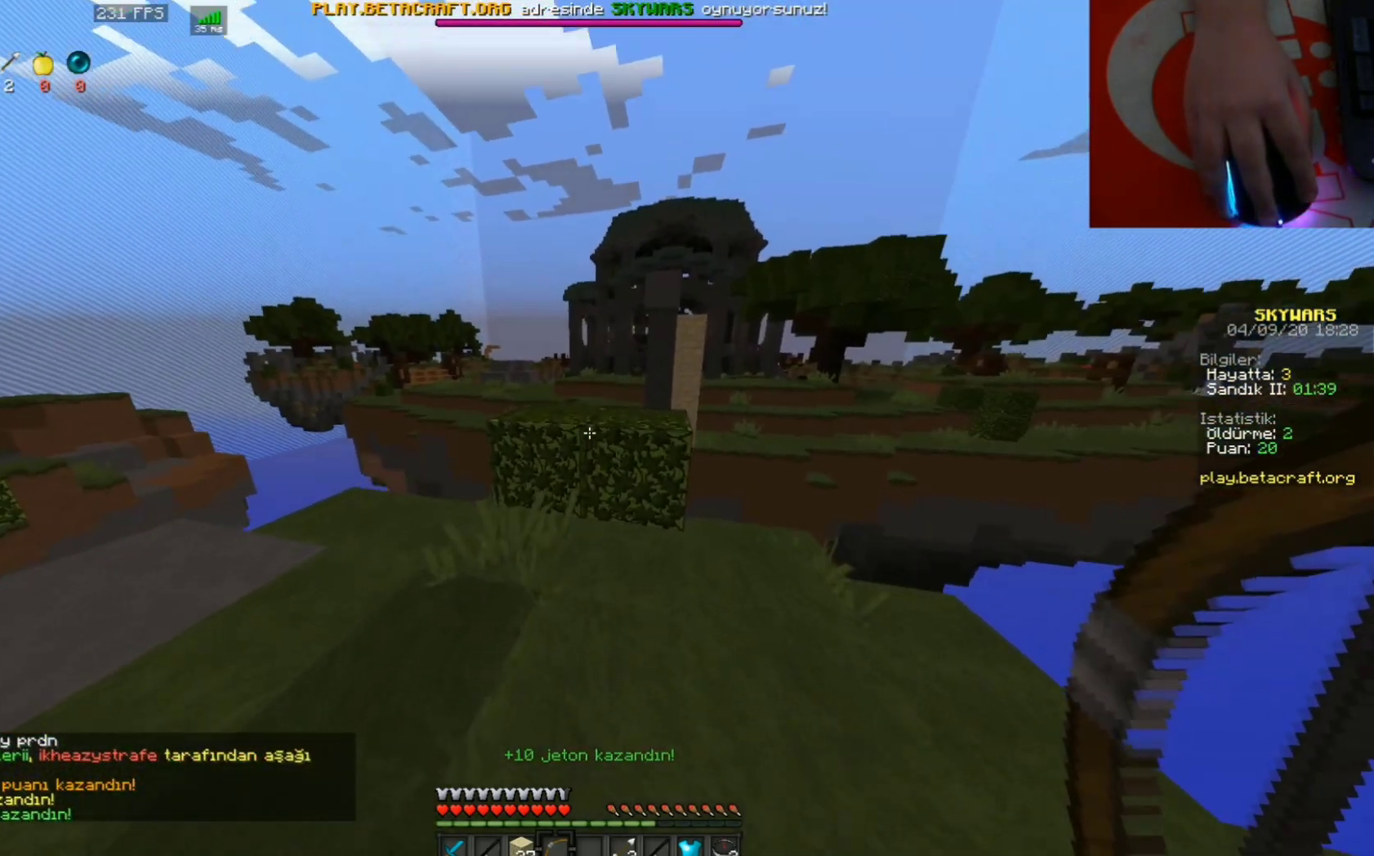
{"keys": ["w"], "mouse": [], "events": [[167, "w", "up"], [433, "w", "down"]]}
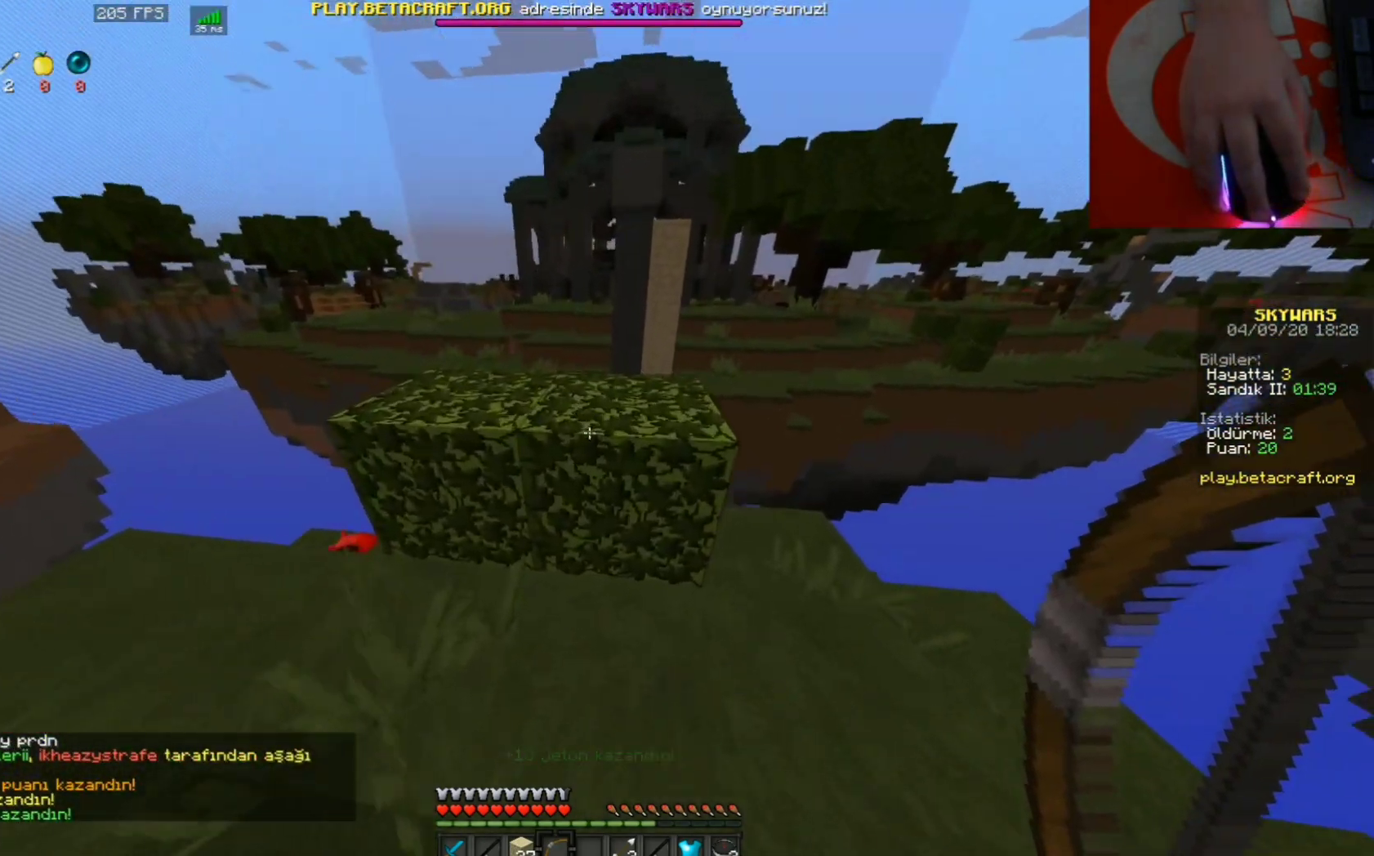
{"keys": [], "mouse": [], "events": [[67, "space", "down"], [300, "space", "up"], [367, "w", "up"]]}
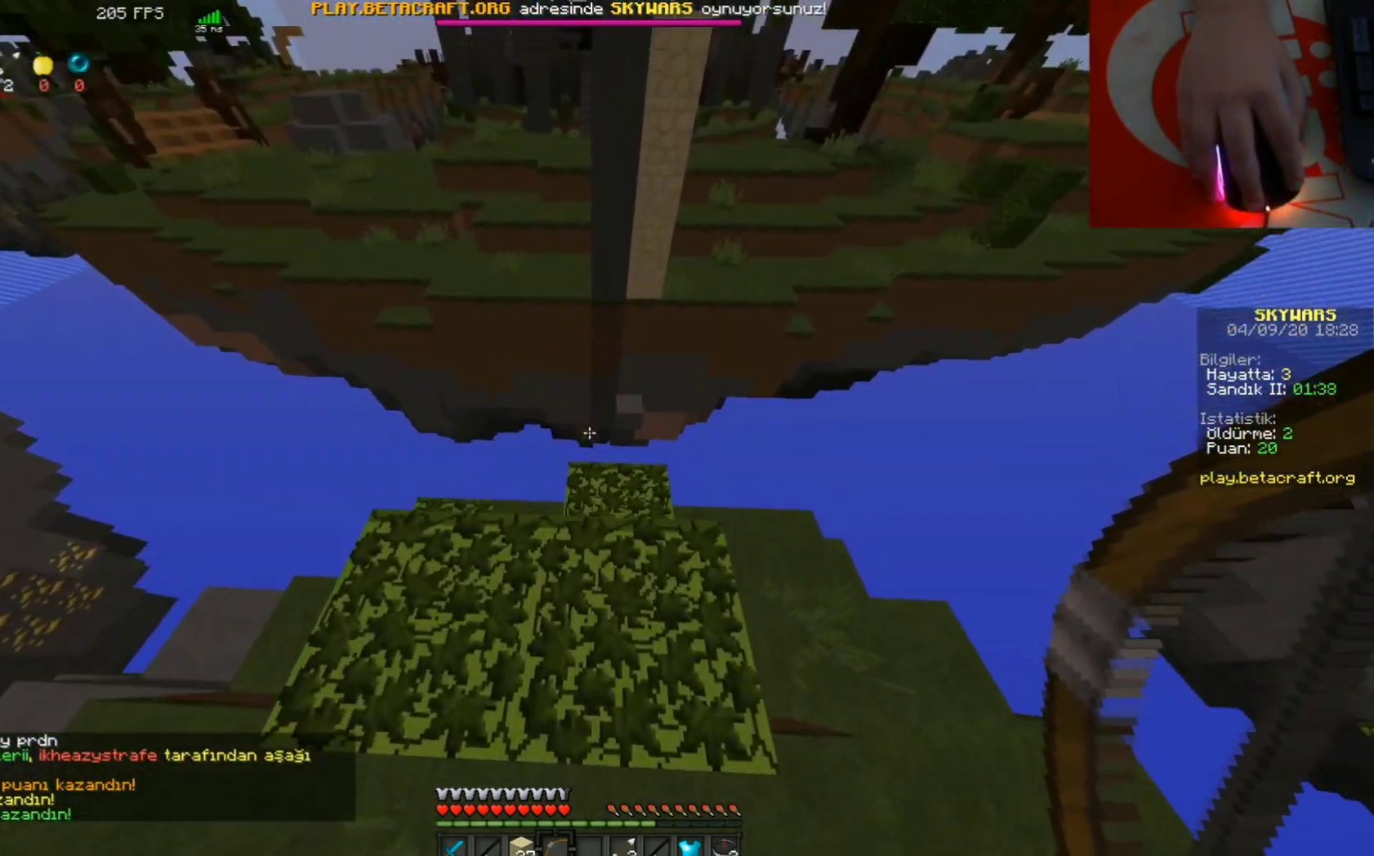
{"keys": [], "mouse": [], "events": []}
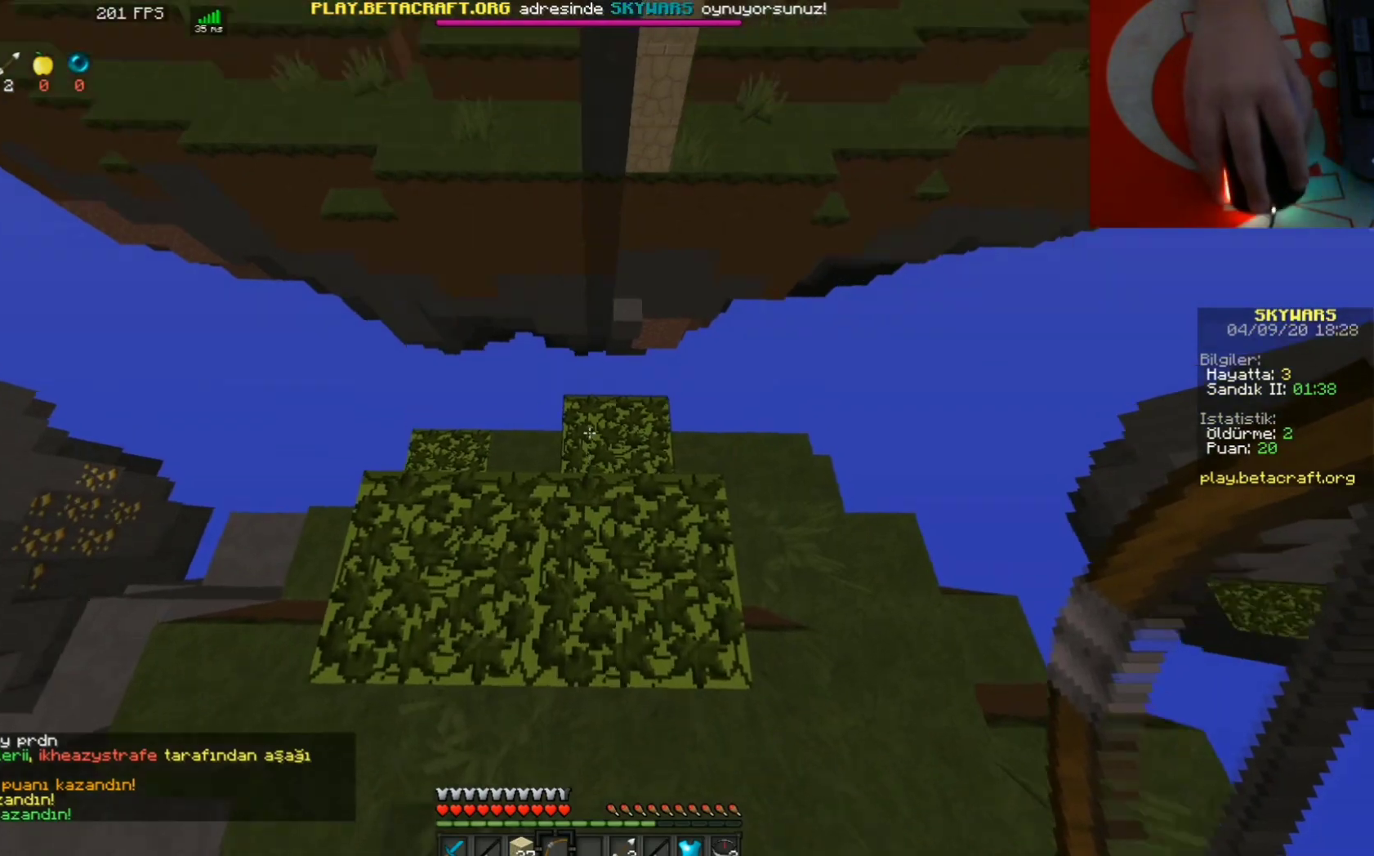
{"keys": [], "mouse": [], "events": [[33, "s", "down"], [133, "s", "up"]]}
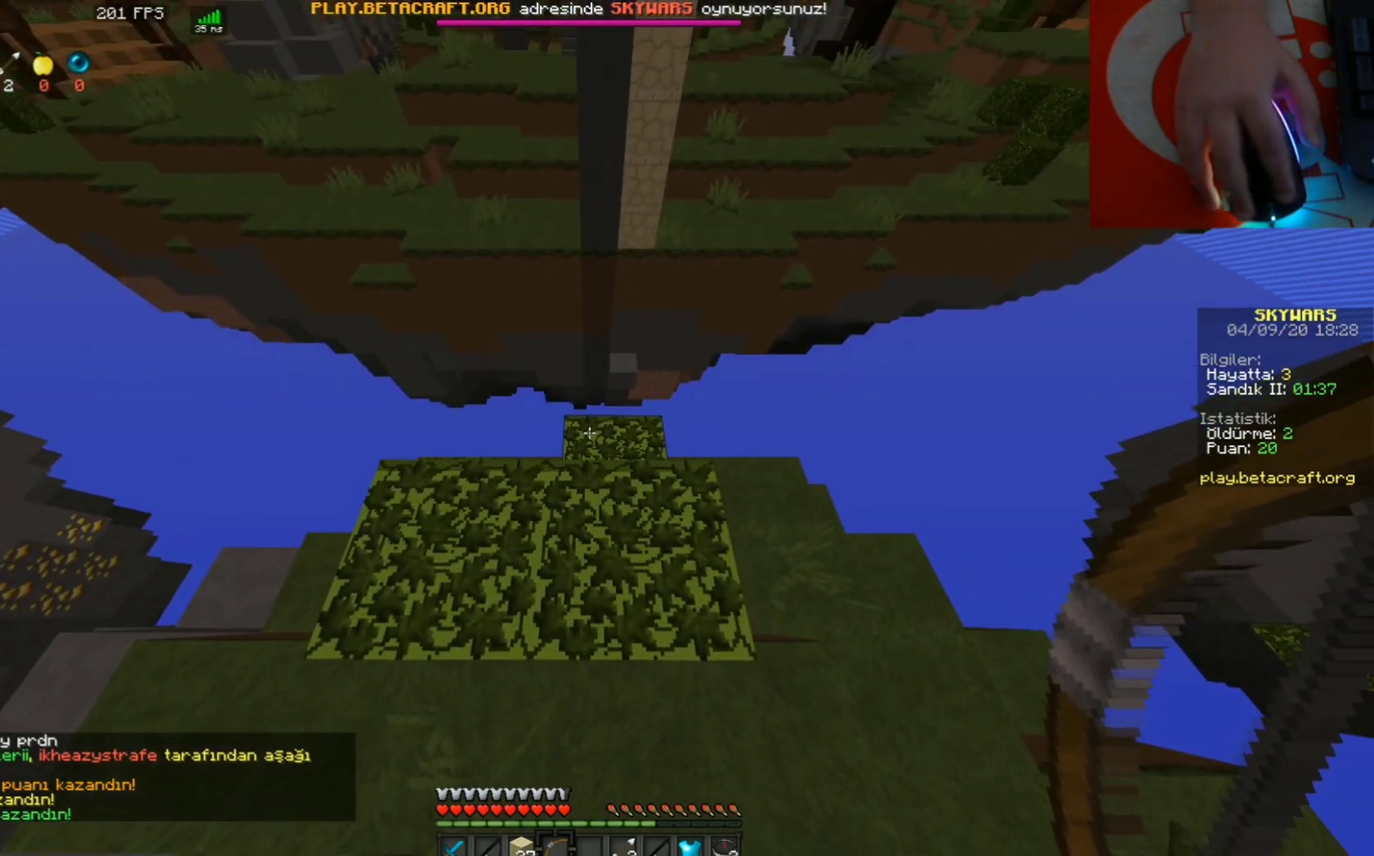
{"keys": ["d"], "mouse": [], "events": [[500, "d", "down"]]}
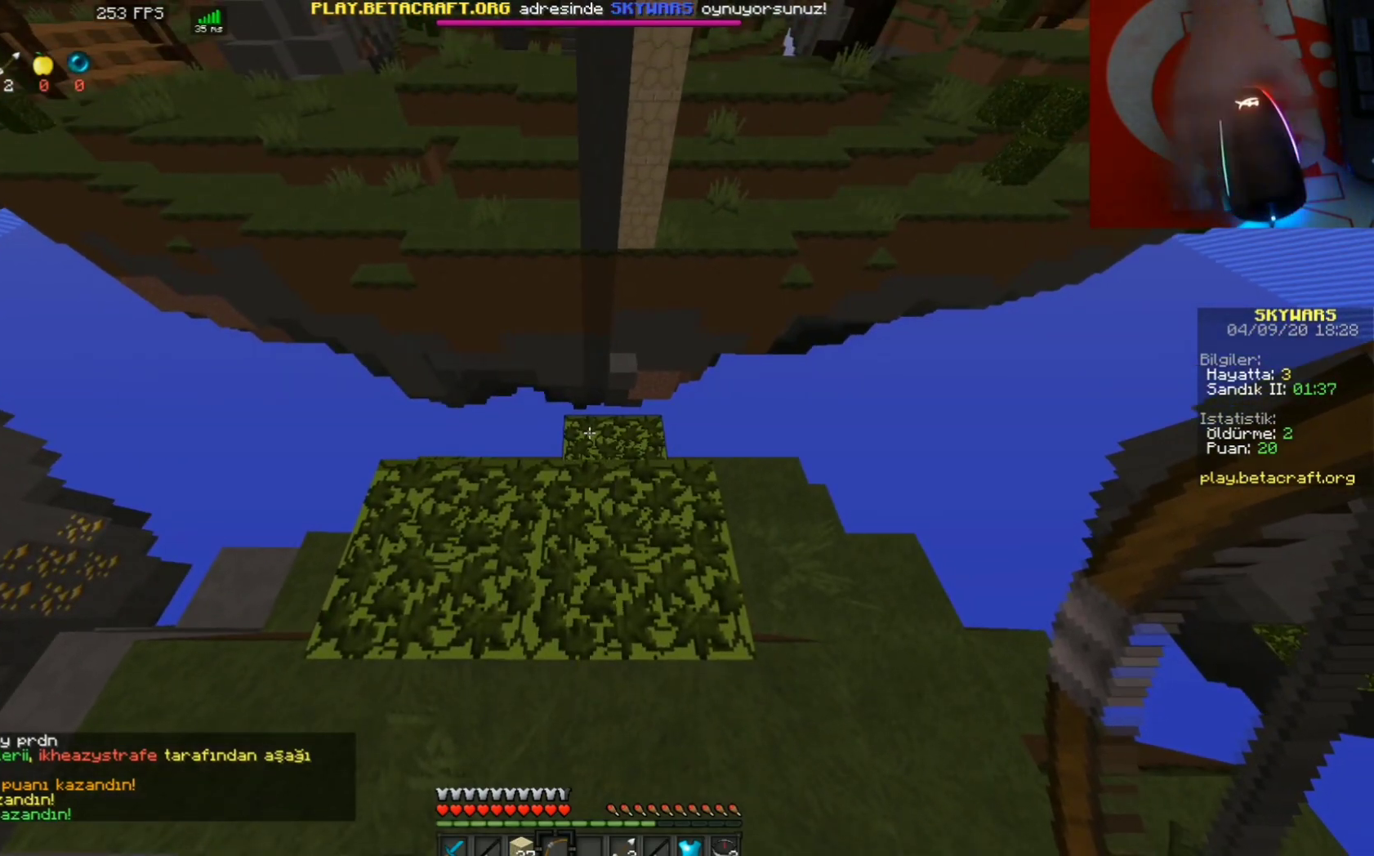
{"keys": [], "mouse": [], "events": [[133, "d", "up"]]}
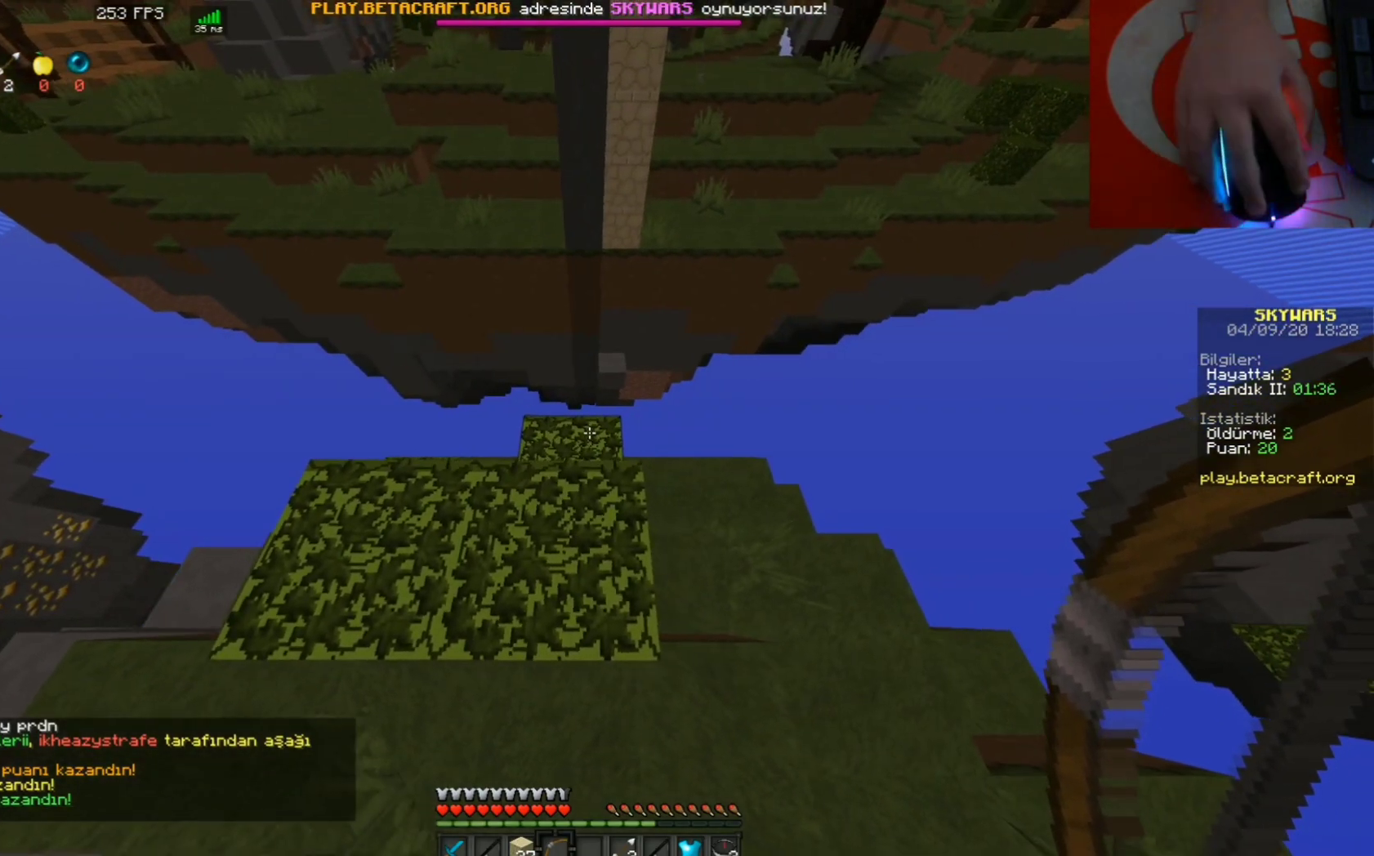
{"keys": [], "mouse": [], "events": [[67, "w", "down"], [200, "w", "up"]]}
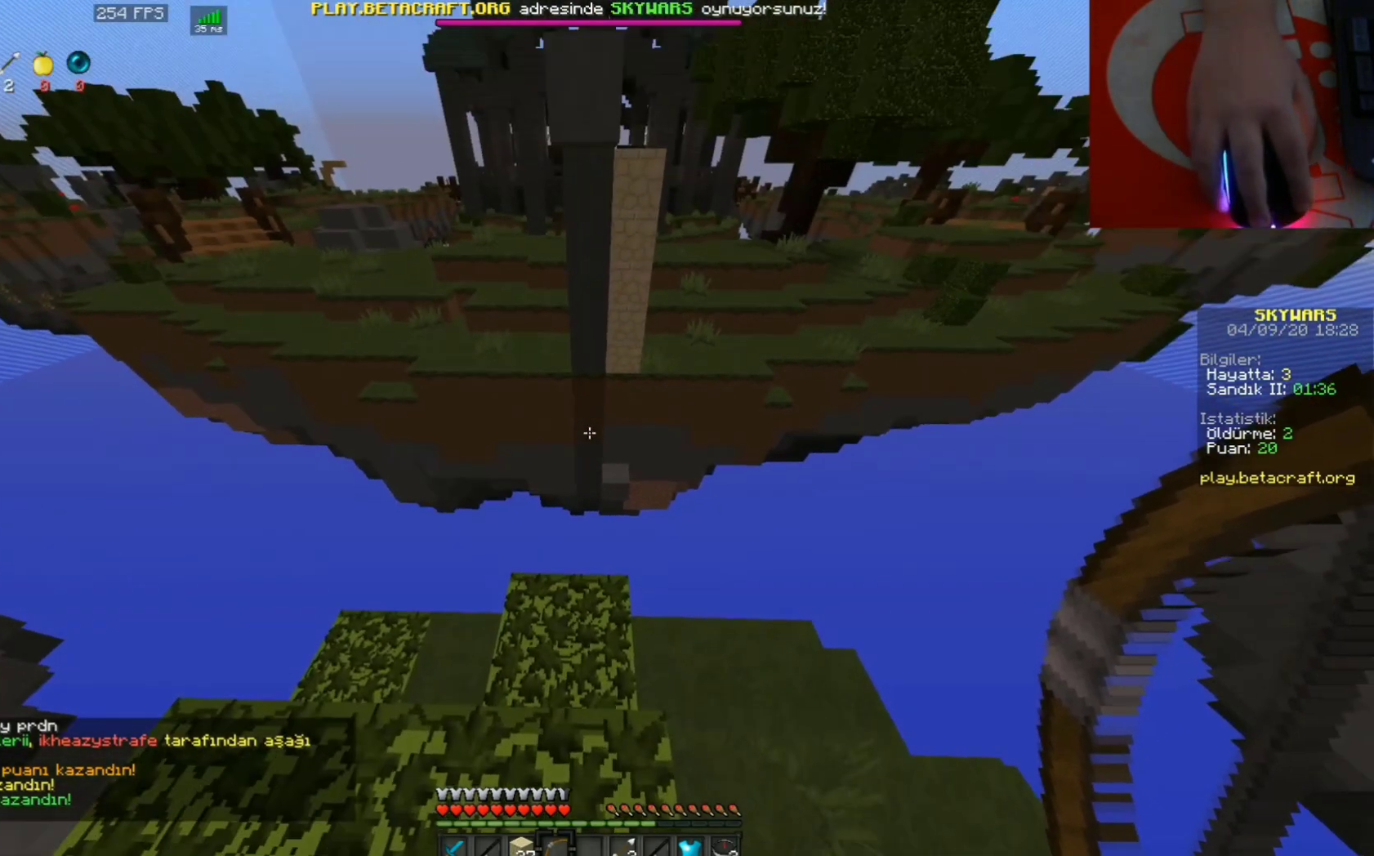
{"keys": [], "mouse": [], "events": [[333, "w", "down"], [433, "w", "up"]]}
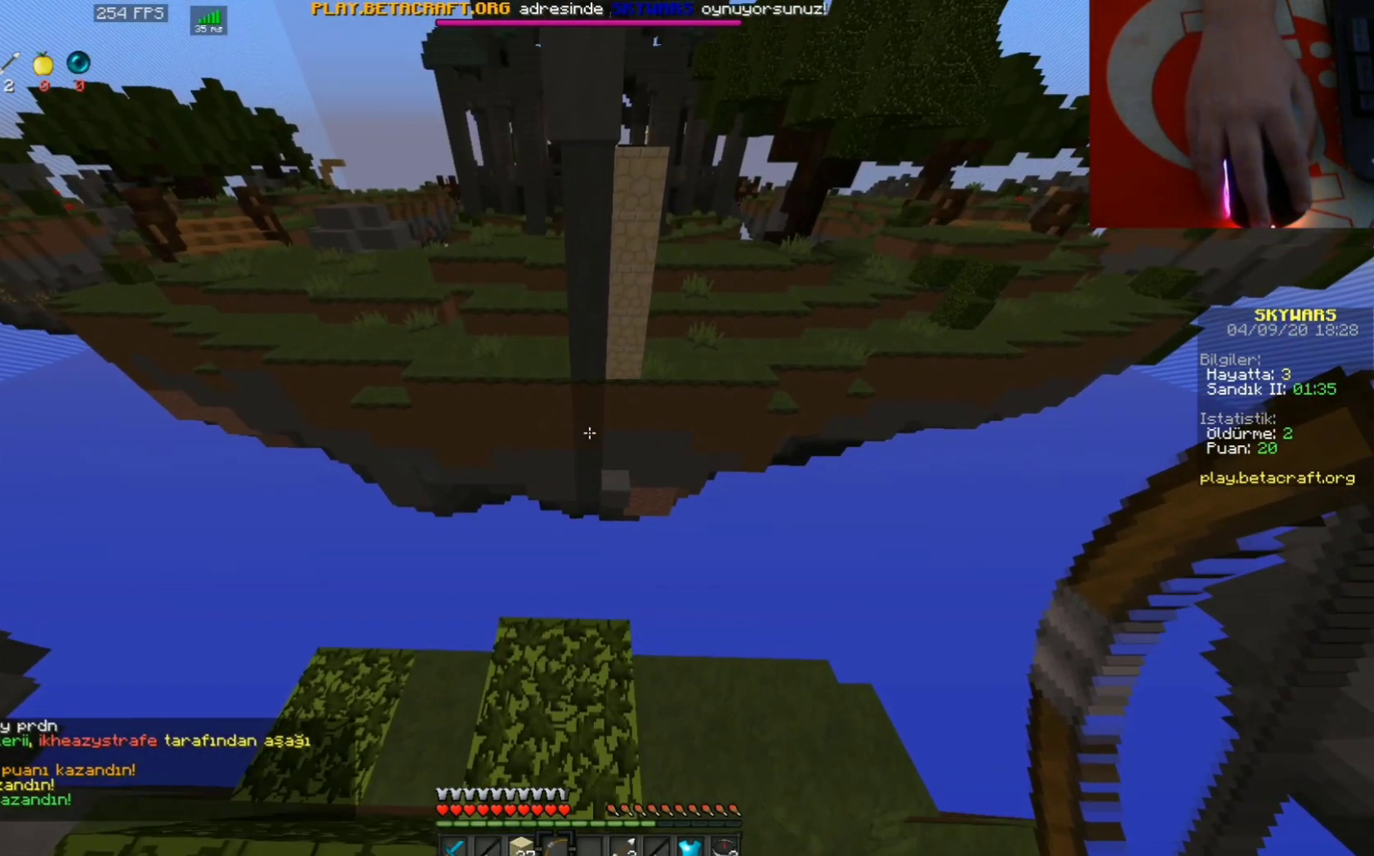
{"keys": ["w"], "mouse": [], "events": [[467, "w", "down"]]}
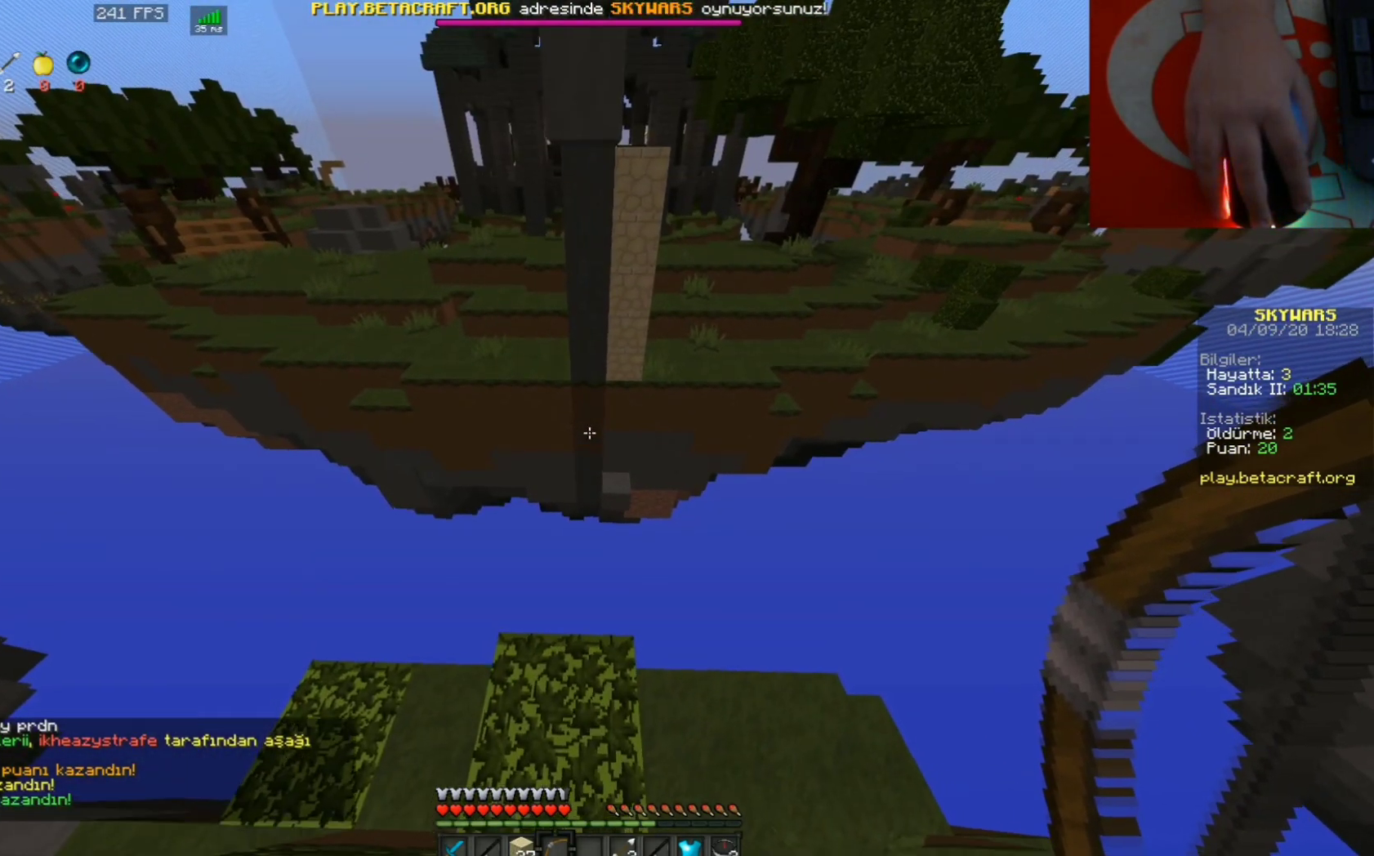
{"keys": ["s"], "mouse": [], "events": [[100, "w", "up"], [333, "s", "down"]]}
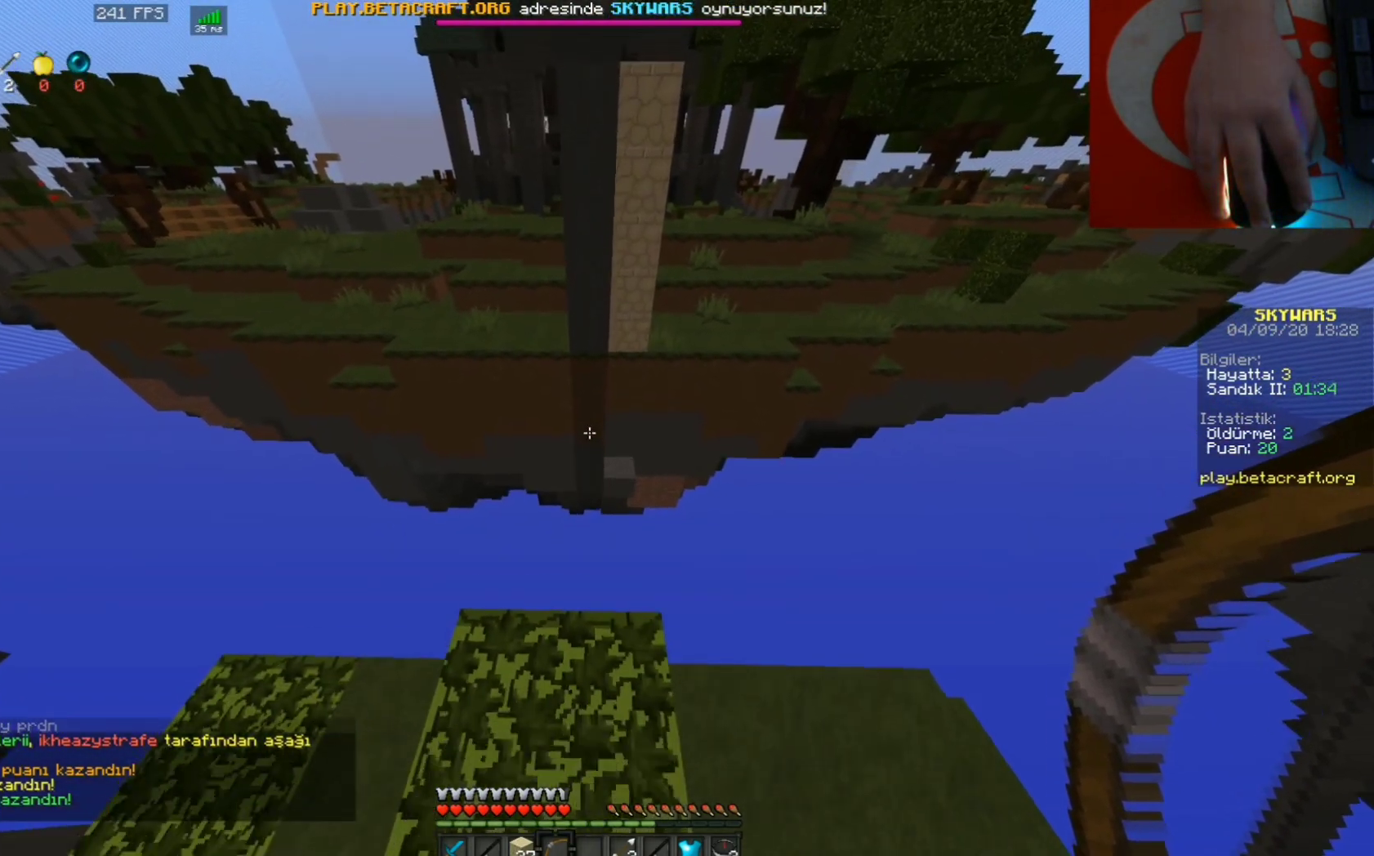
{"keys": [], "mouse": [], "events": [[33, "s", "up"]]}
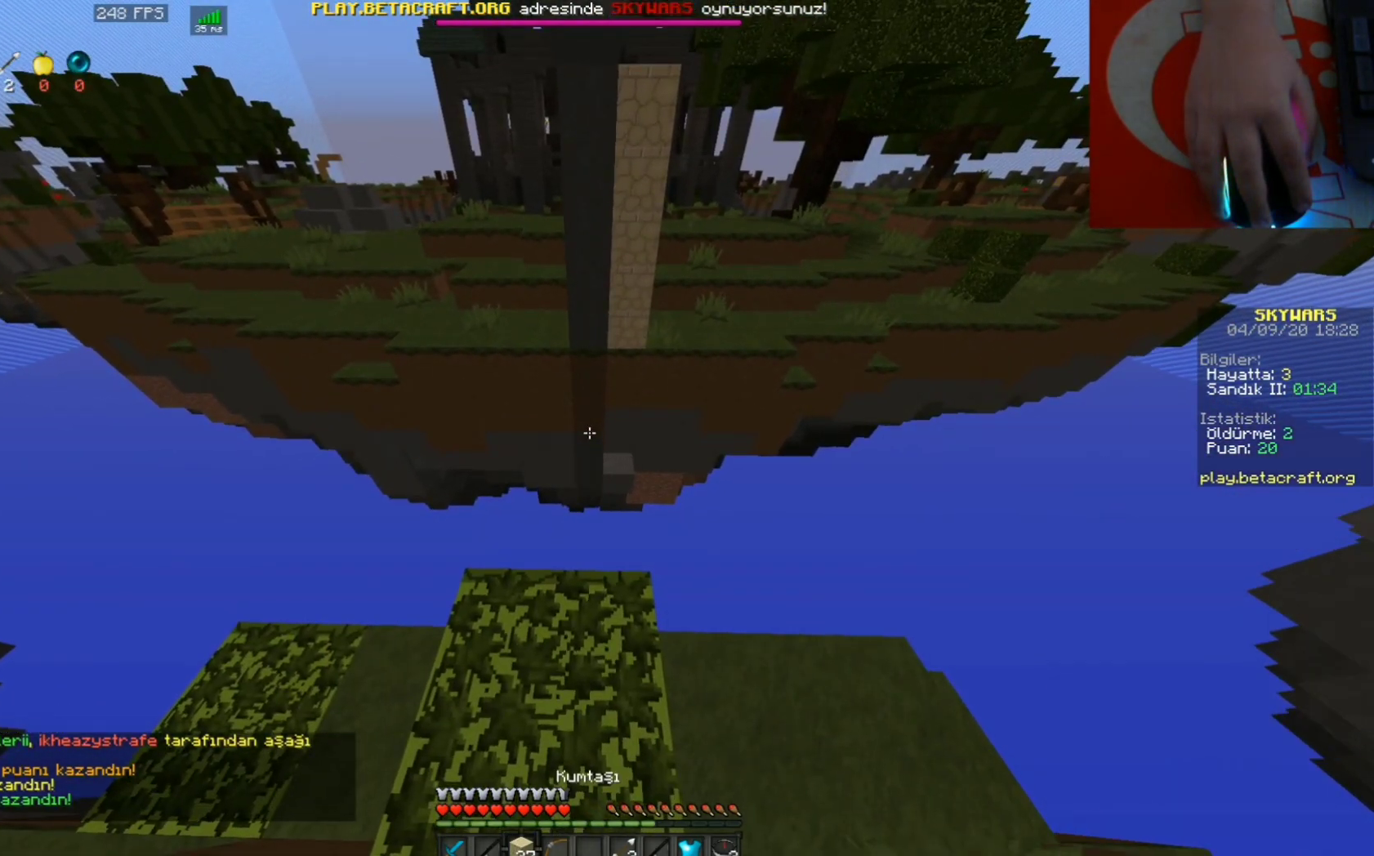
{"keys": [], "mouse": [], "events": []}
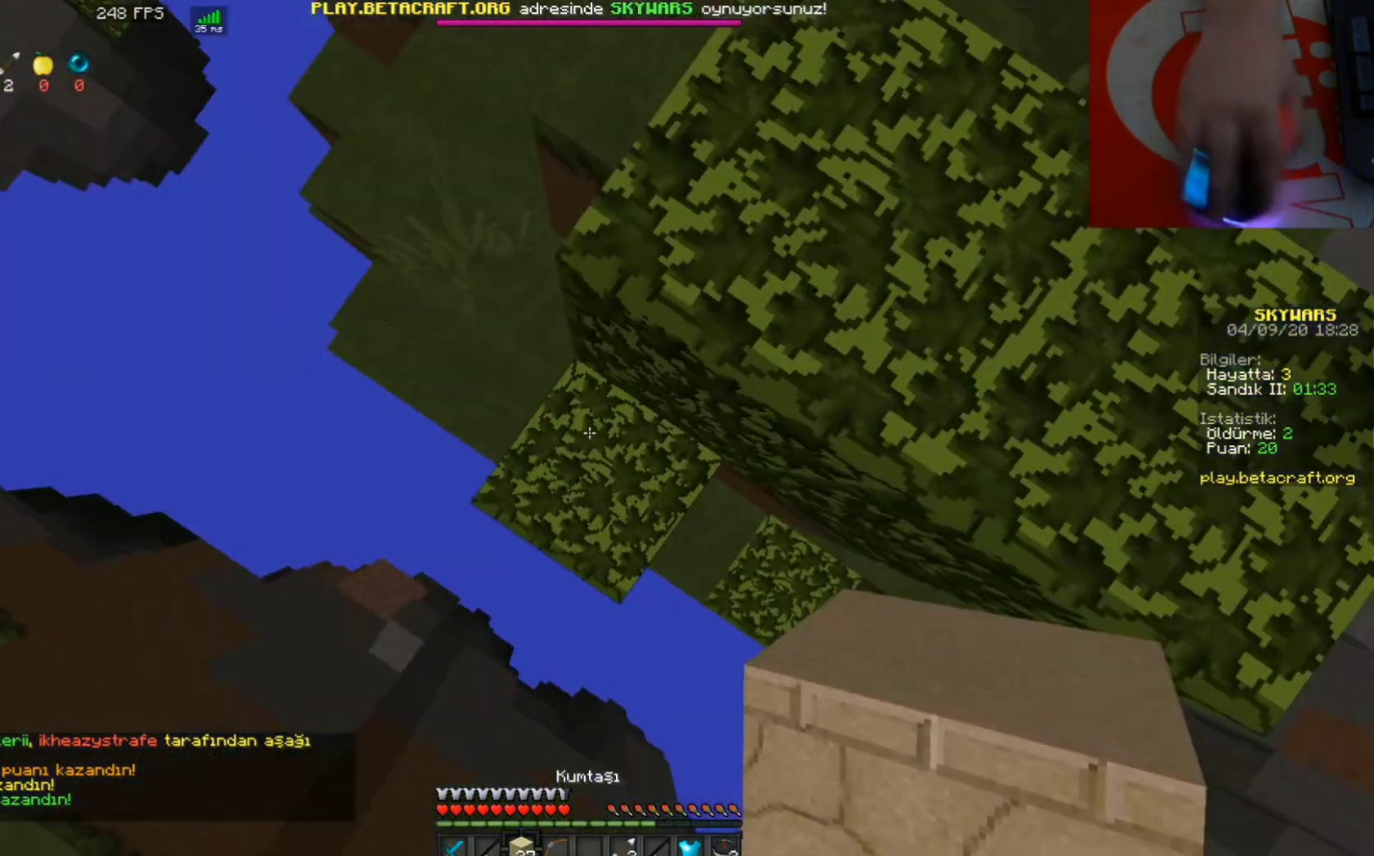
{"keys": ["s"], "mouse": [], "events": [[433, "s", "down"]]}
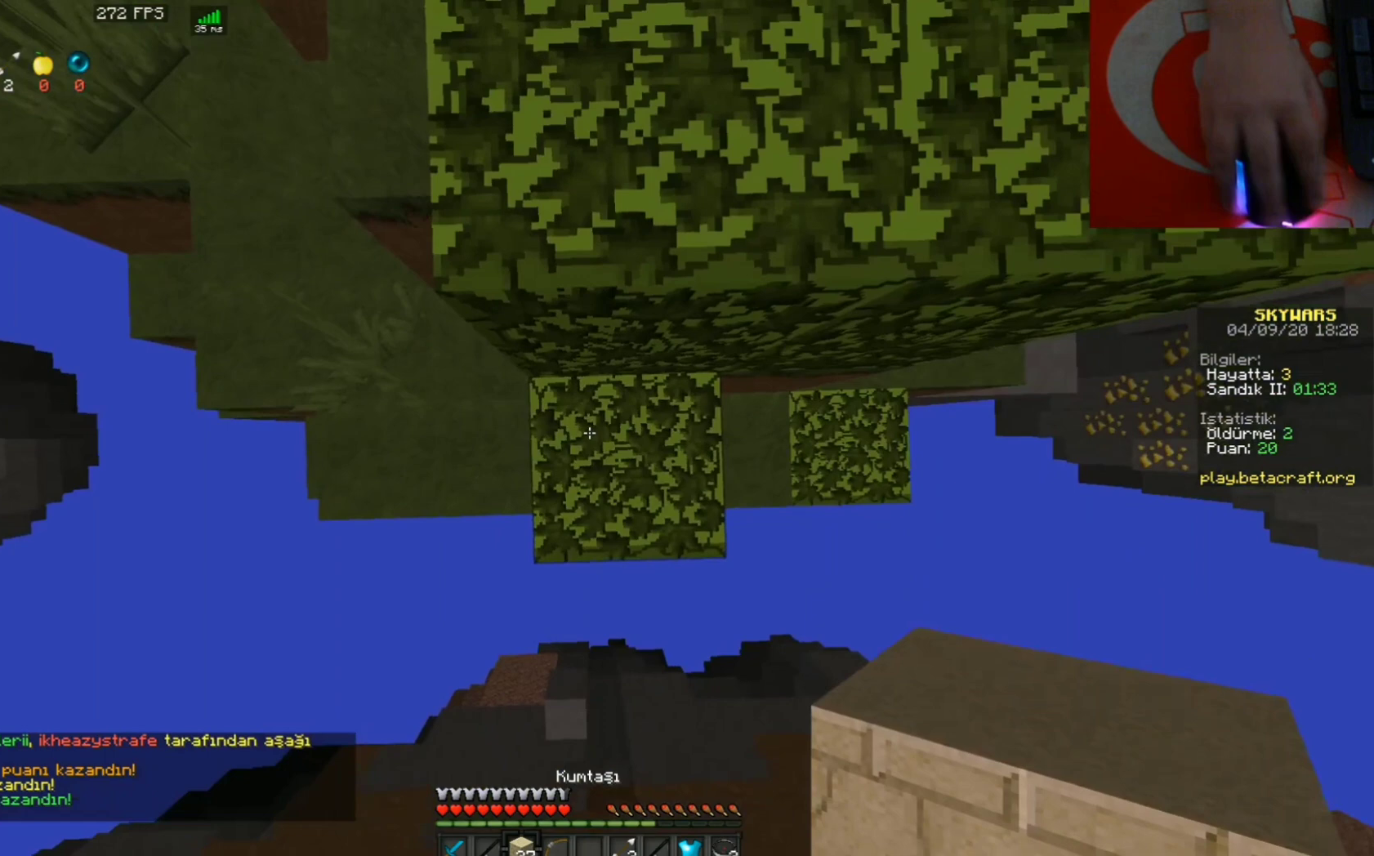
{"keys": ["s"], "mouse": ["right"], "events": [[200, "mouse_right", "down"]]}
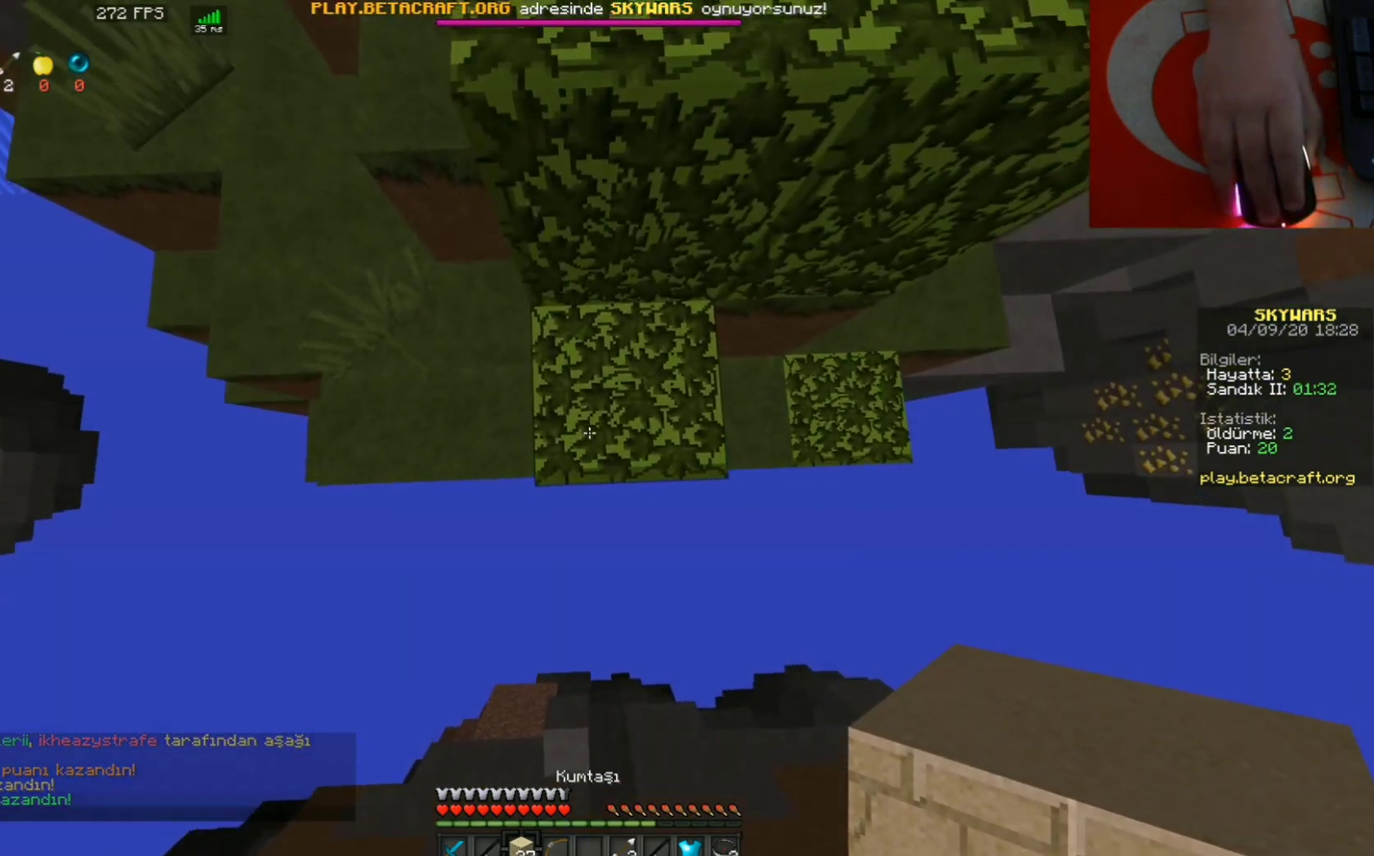
{"keys": ["s"], "mouse": ["right"], "events": []}
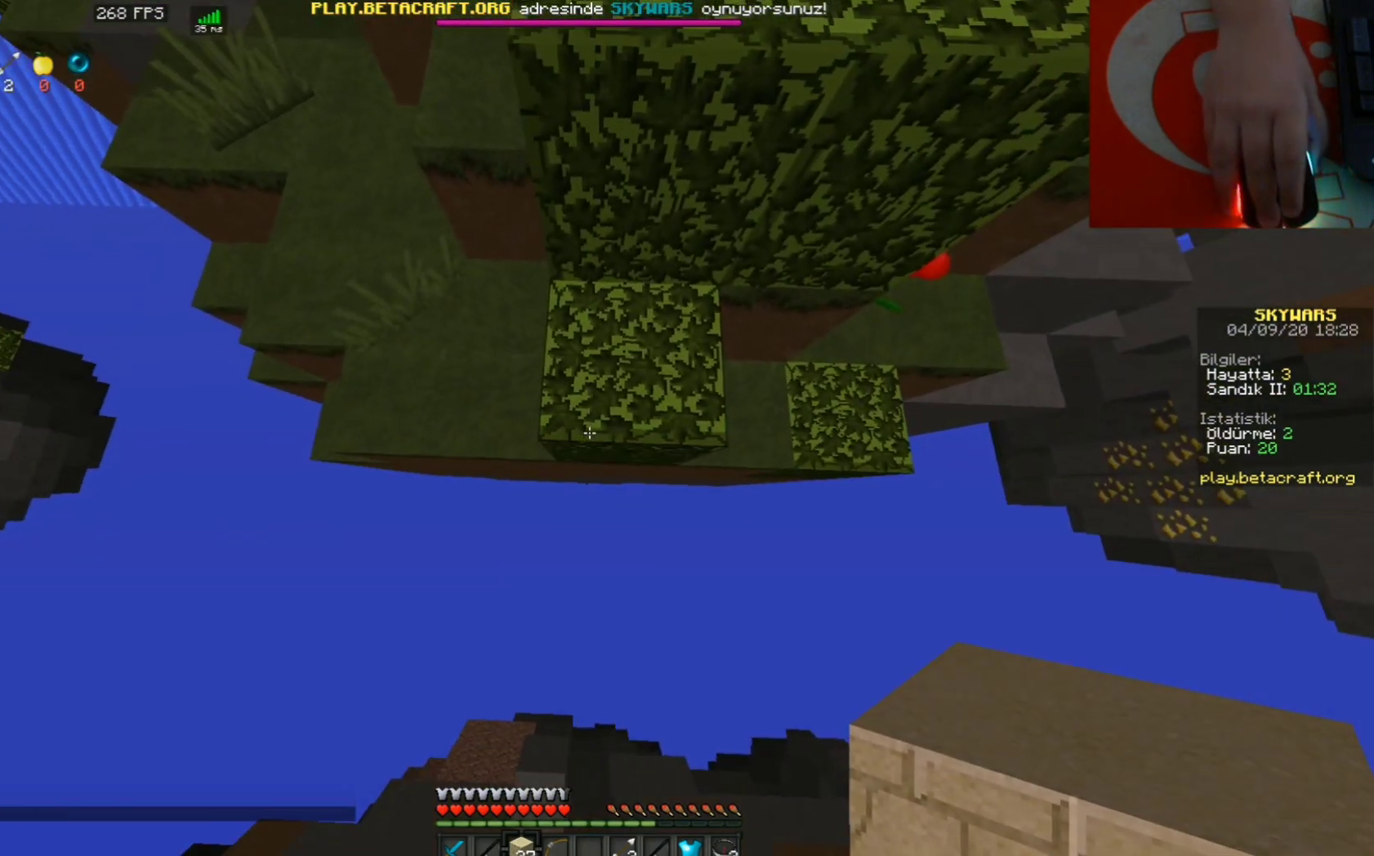
{"keys": ["s"], "mouse": ["right"], "events": []}
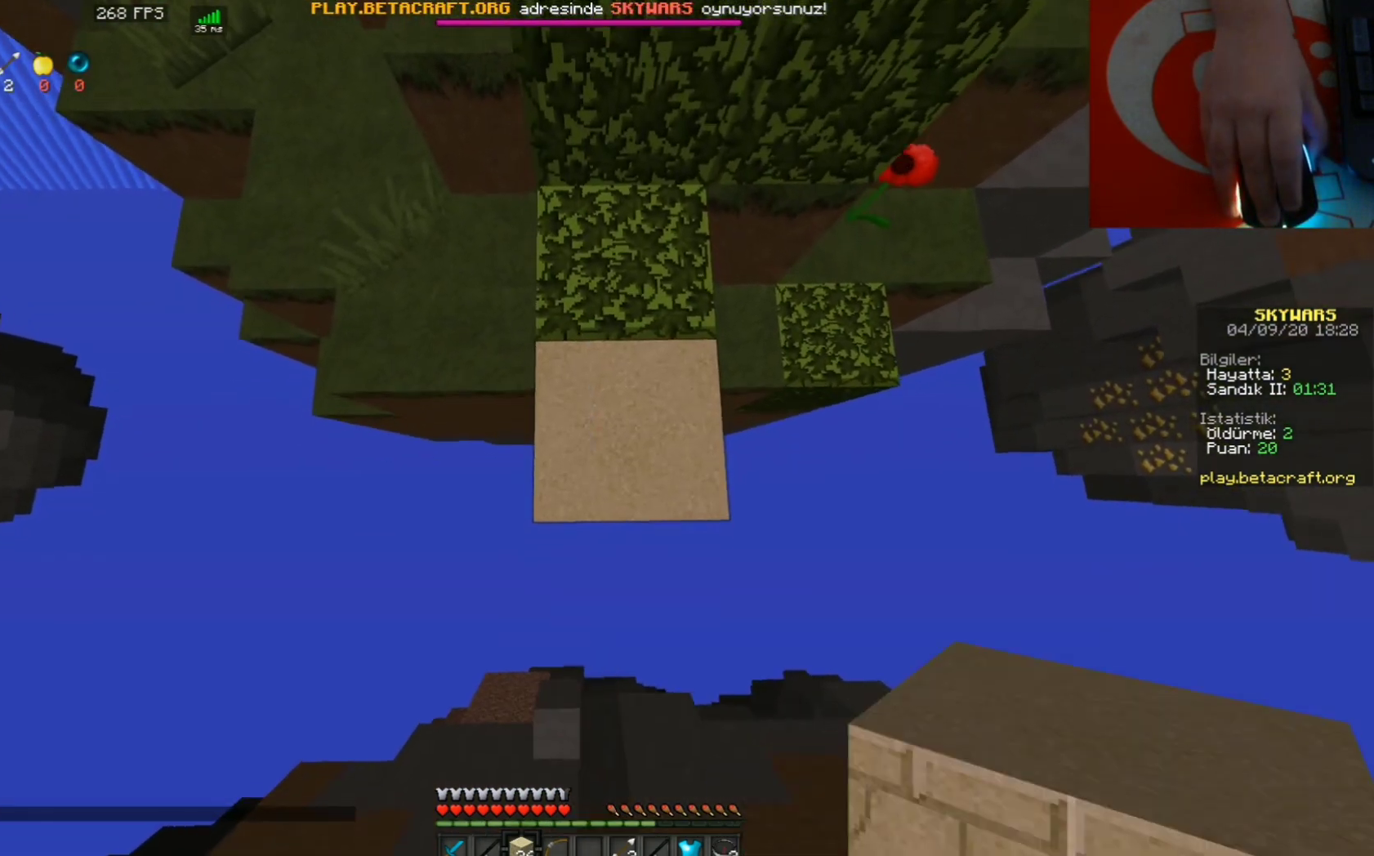
{"keys": ["s"], "mouse": ["right"], "events": []}
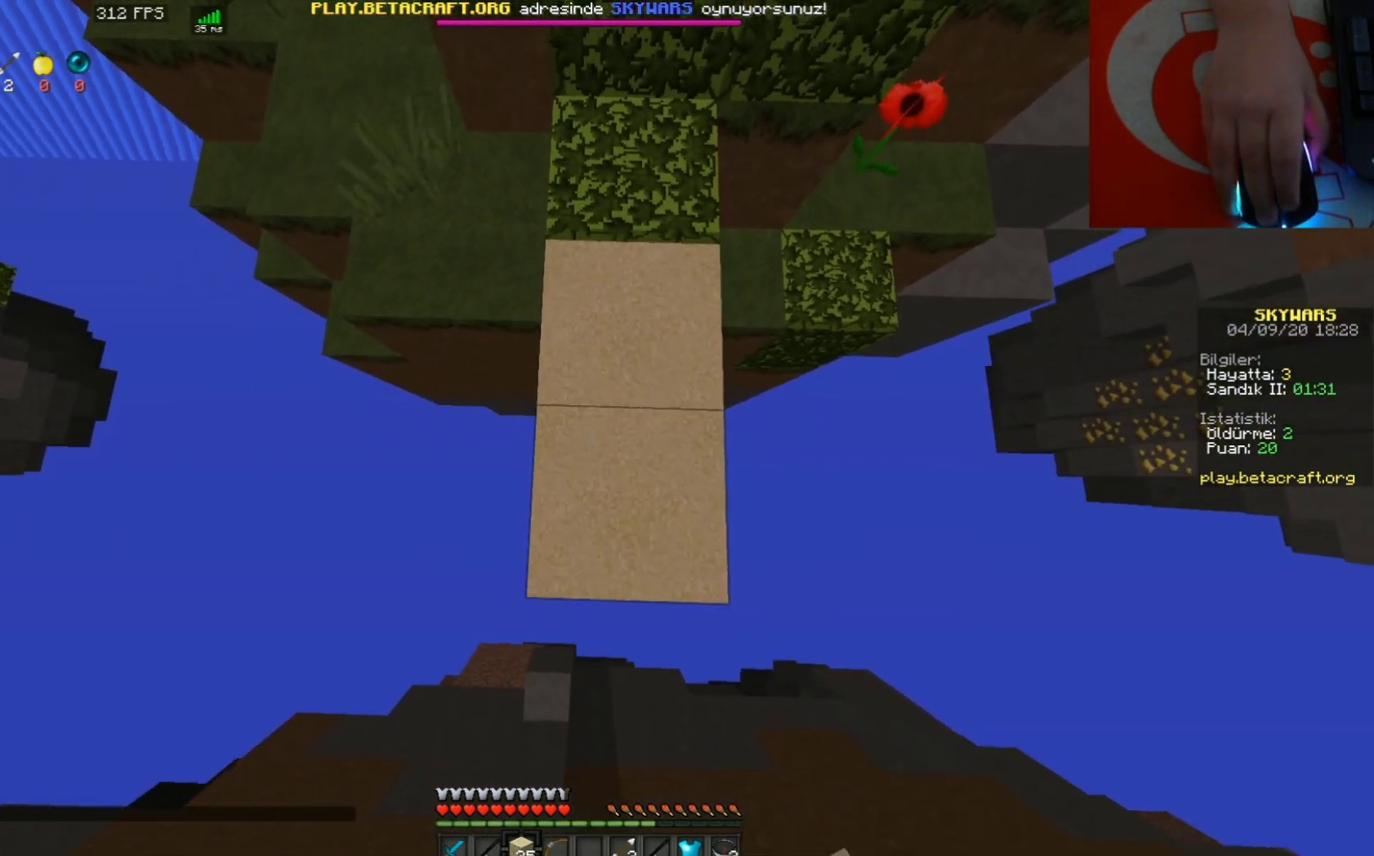
{"keys": ["s"], "mouse": ["right"], "events": []}